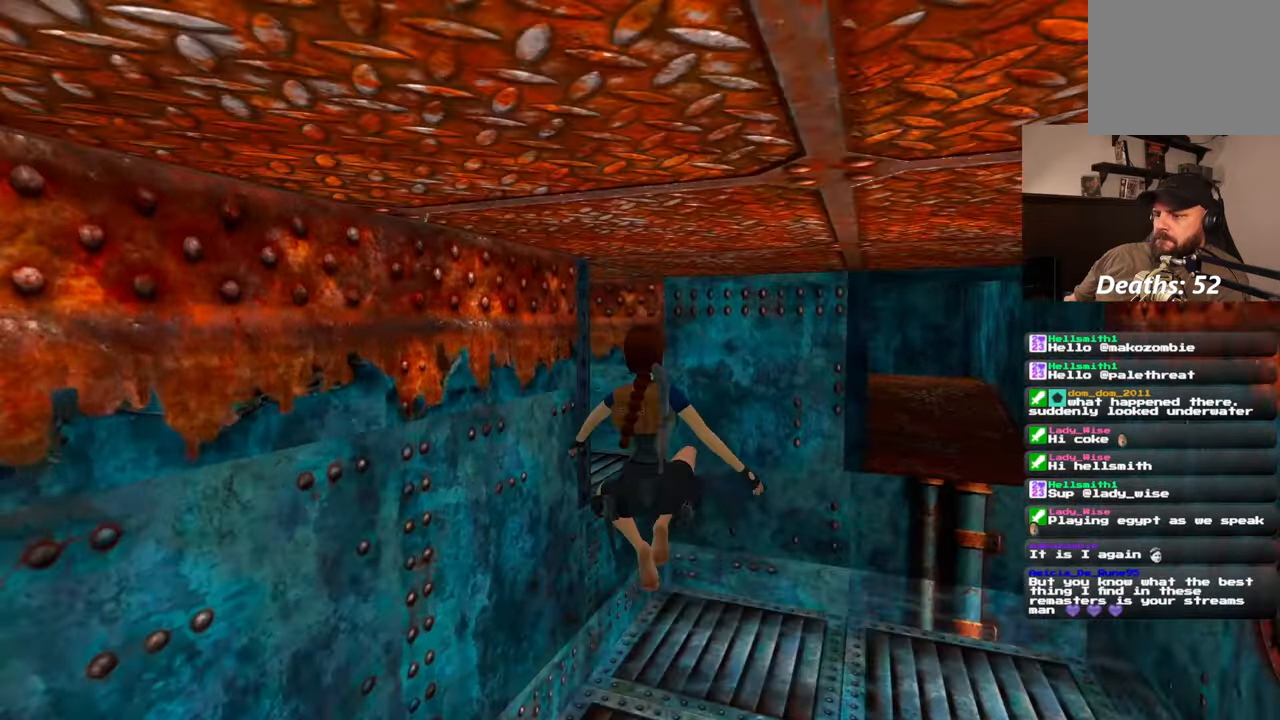
Gameplay with a controller (PlayStation layout); each line is a JSON object with the inputs held at the frame after it (dt_ms = milliseconds from this image to that frame). "events" lists button and stick changes between this image and that frame as [ms after this image, input, new state], when the widget could be followed in between. Not read: L2 L3 R2 R3 SQUARE START.
{"dt_ms": 500, "buttons": [], "left_stick": "down-right", "right_stick": "left", "events": [[300, "left_stick", "right"], [300, "right_stick", "center"], [400, "left_stick", "down-right"], [467, "right_stick", "left"]]}
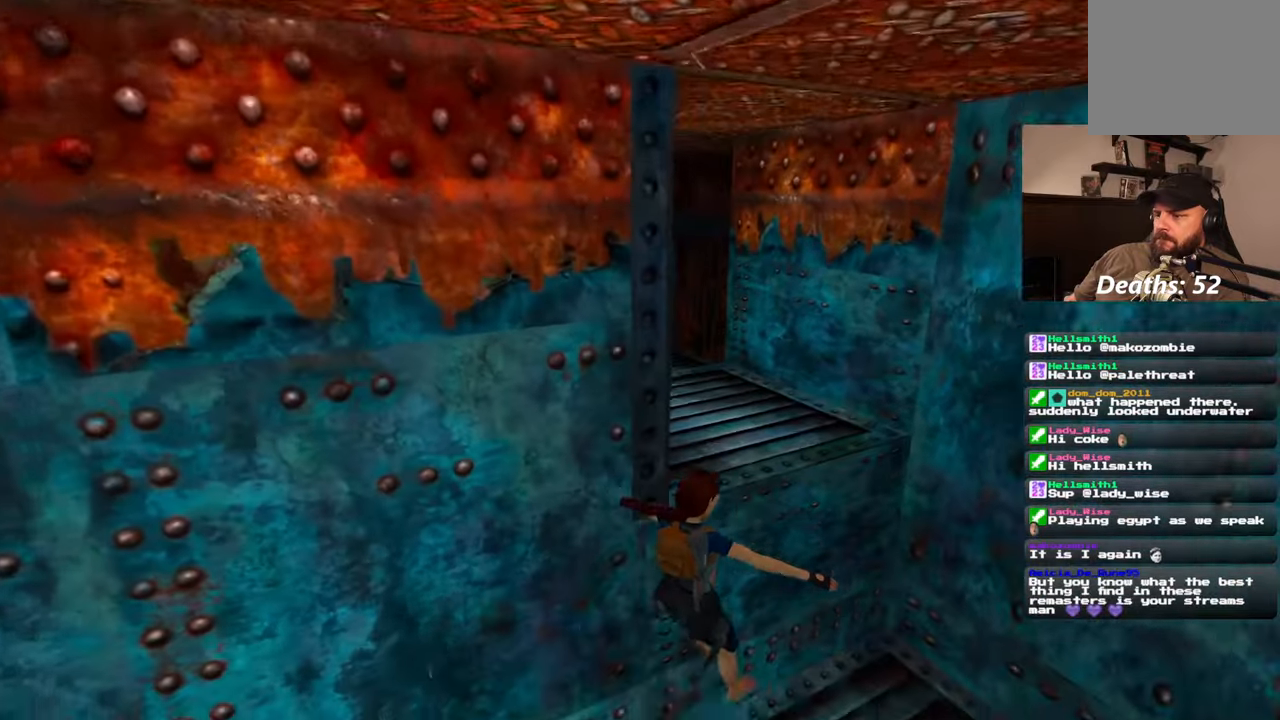
{"dt_ms": 500, "buttons": [], "left_stick": "up", "right_stick": "center", "events": [[217, "left_stick", "up-right"], [333, "left_stick", "up-left"], [350, "right_stick", "center"], [500, "left_stick", "up"]]}
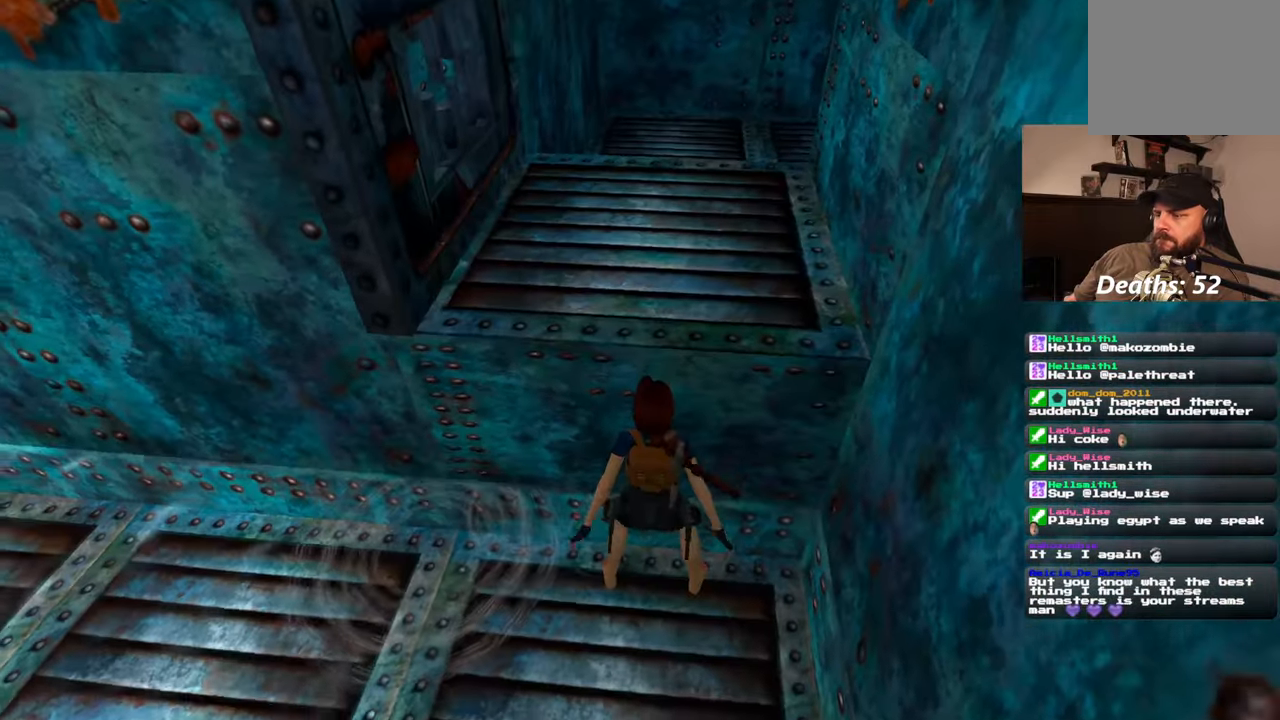
{"dt_ms": 500, "buttons": [], "left_stick": "up", "right_stick": "center", "events": []}
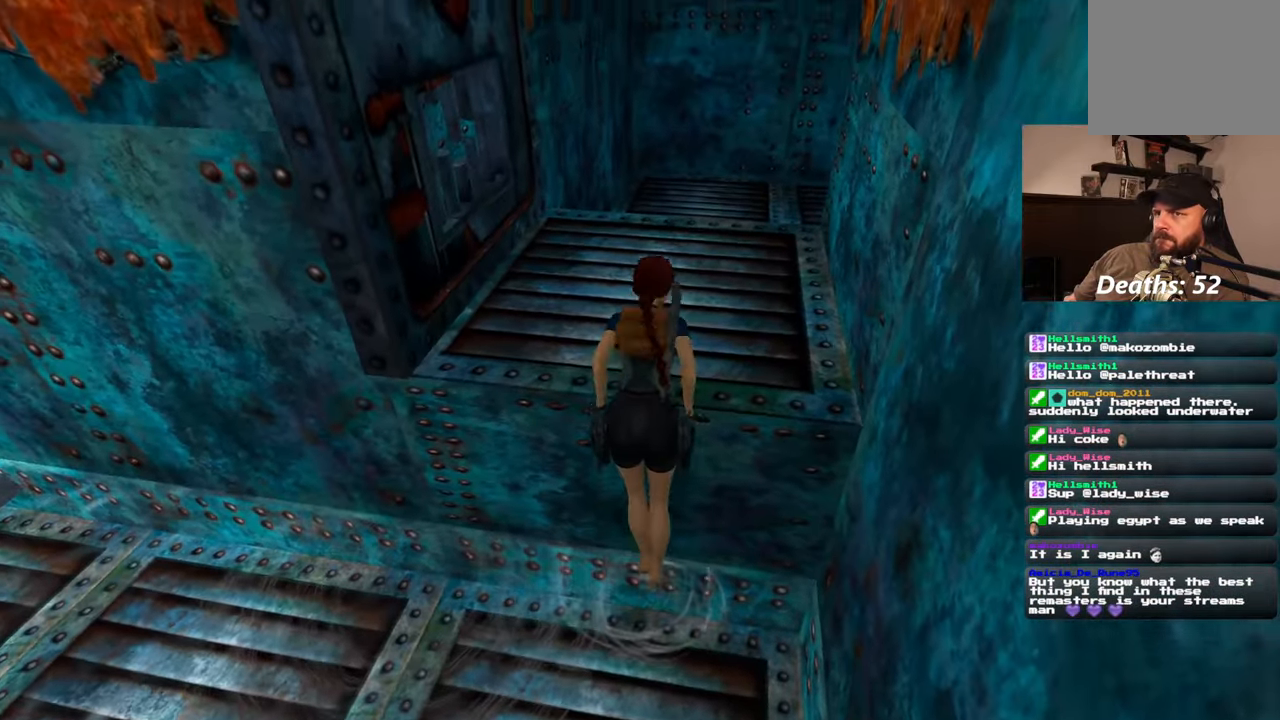
{"dt_ms": 500, "buttons": [], "left_stick": "center", "right_stick": "up-right", "events": [[83, "left_stick", "center"], [117, "right_stick", "up-right"]]}
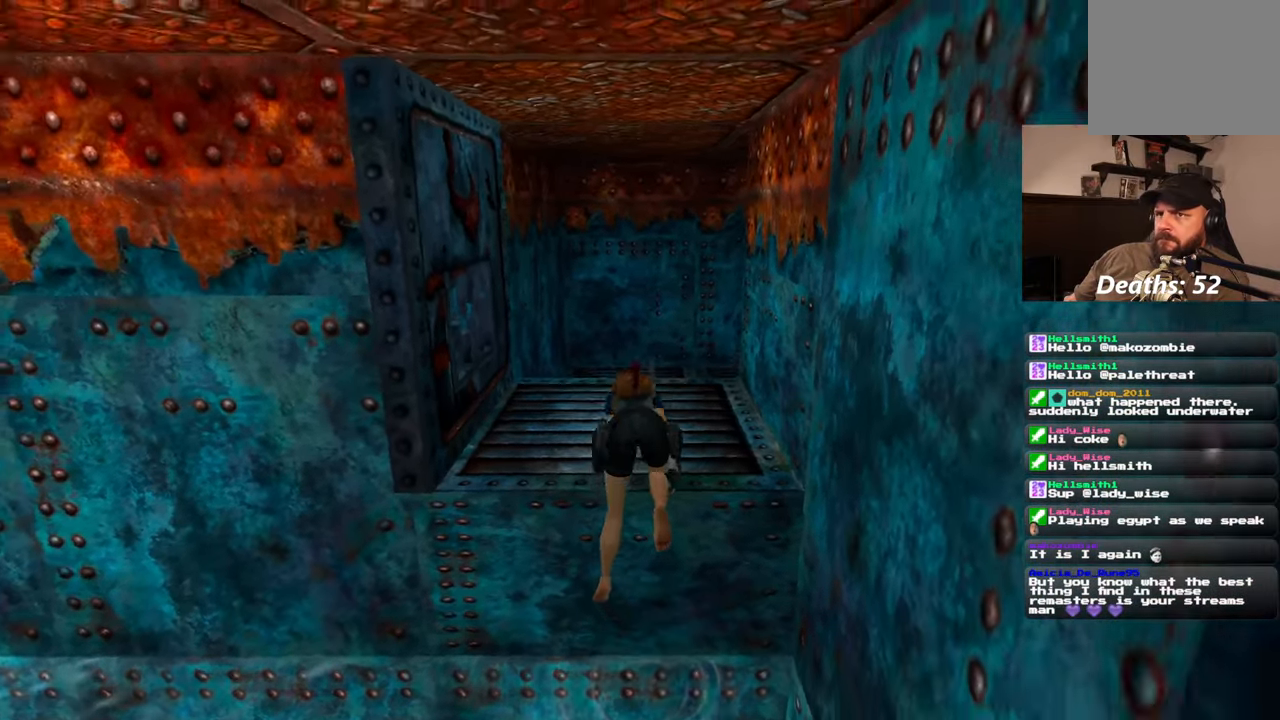
{"dt_ms": 500, "buttons": [], "left_stick": "up", "right_stick": "center", "events": [[50, "right_stick", "center"], [100, "left_stick", "up"]]}
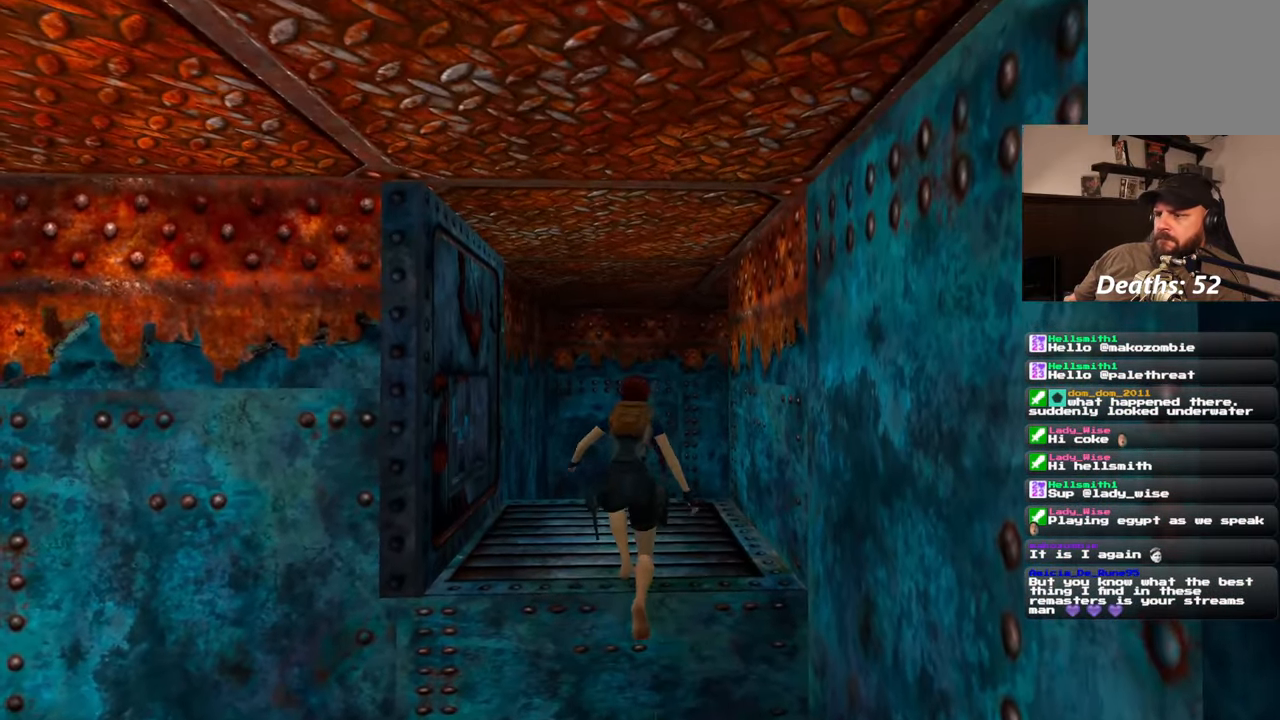
{"dt_ms": 500, "buttons": [], "left_stick": "up", "right_stick": "center", "events": [[183, "right_stick", "down-right"], [367, "right_stick", "center"]]}
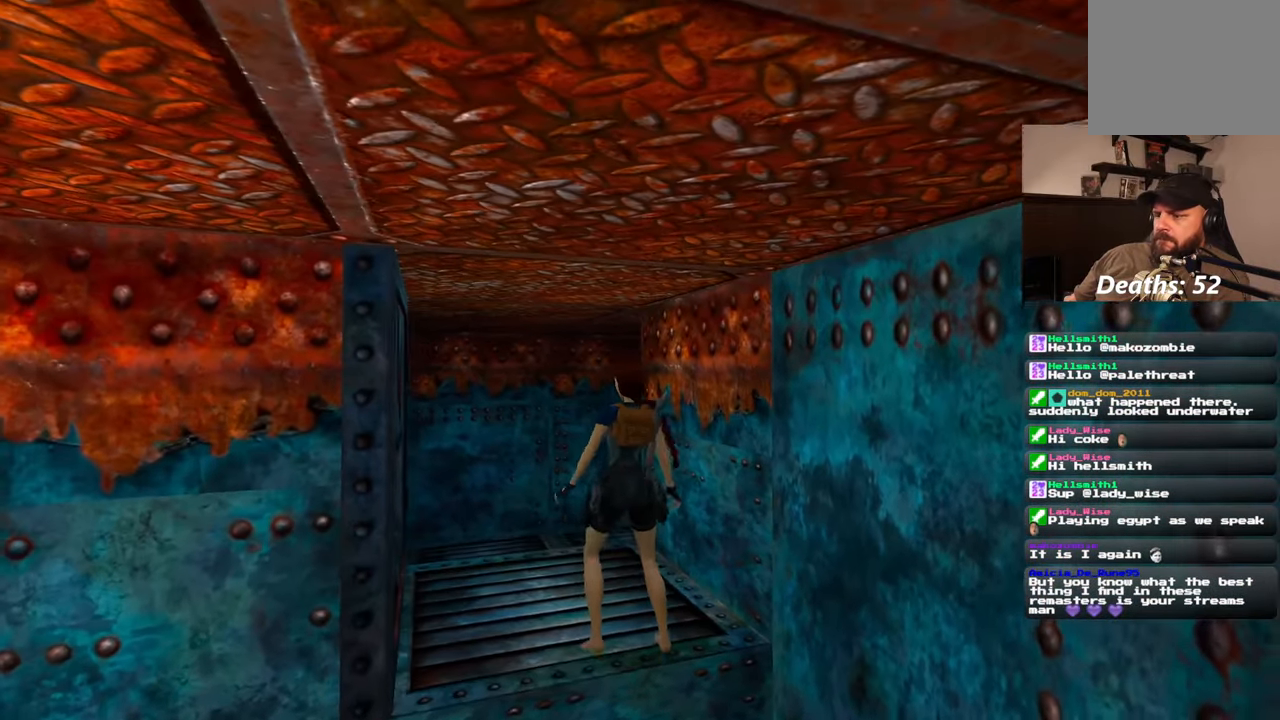
{"dt_ms": 500, "buttons": [], "left_stick": "up", "right_stick": "center", "events": []}
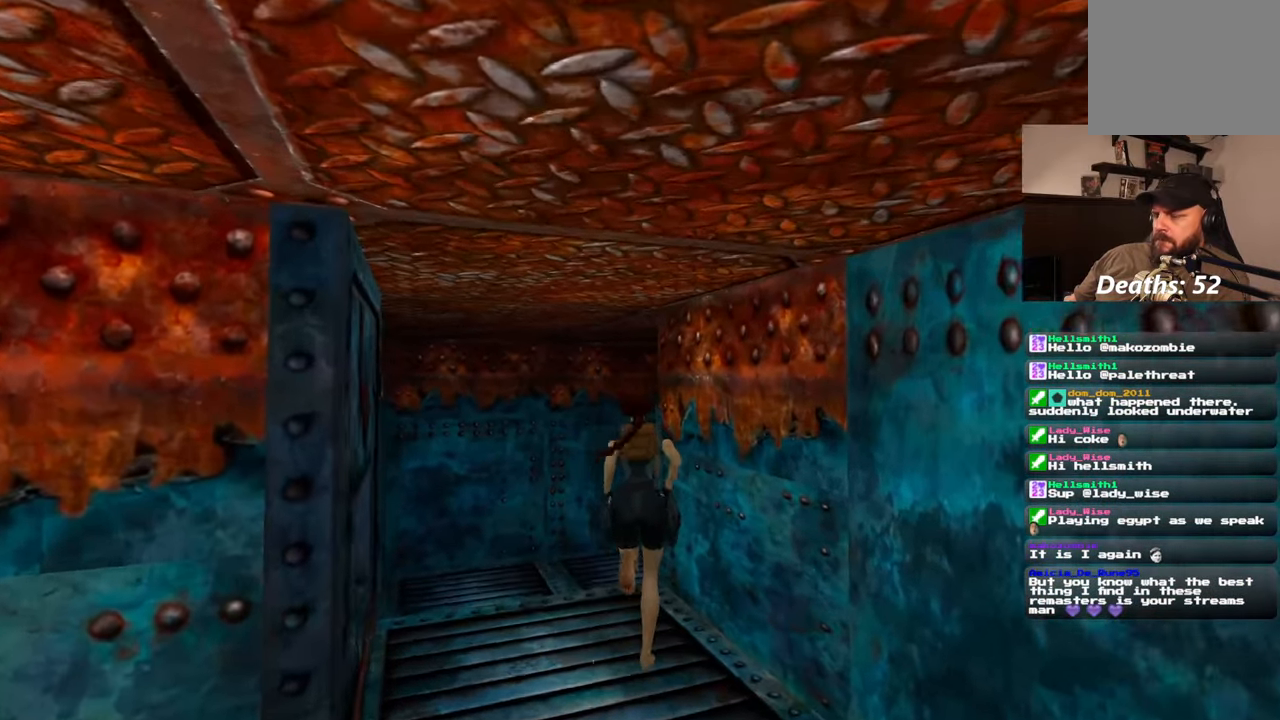
{"dt_ms": 500, "buttons": [], "left_stick": "up", "right_stick": "down-right", "events": [[467, "right_stick", "down-right"]]}
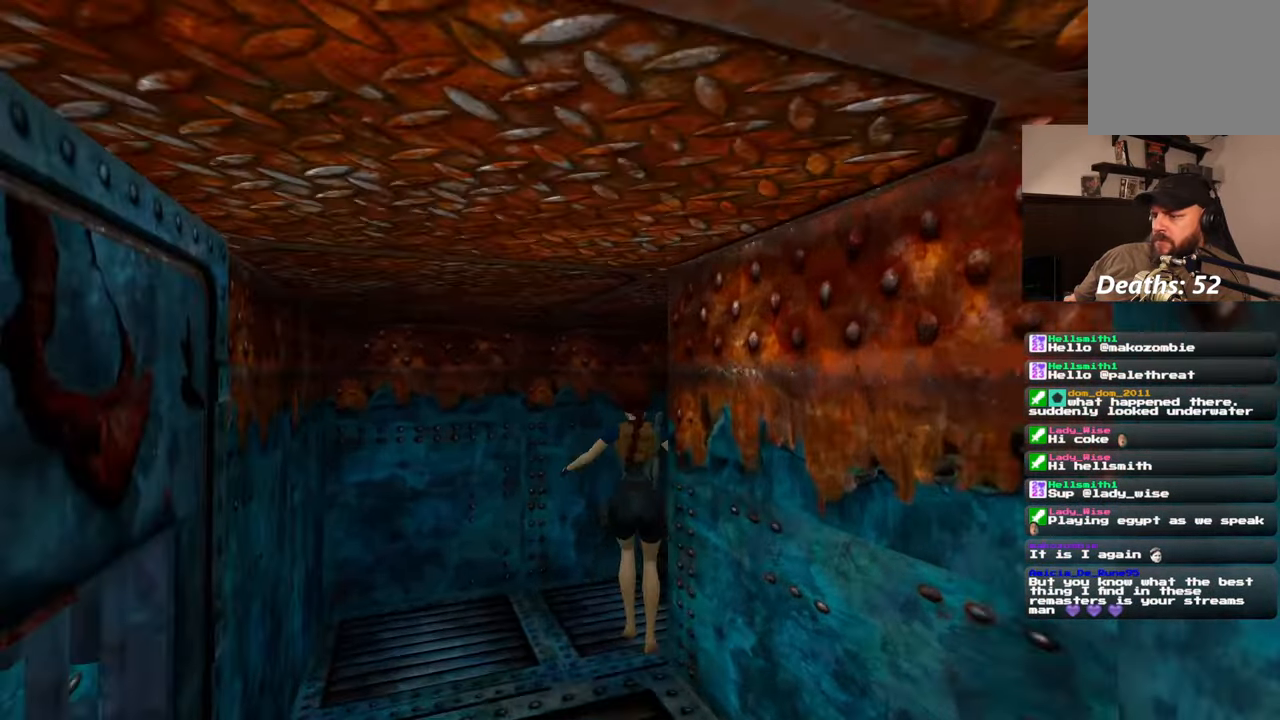
{"dt_ms": 500, "buttons": [], "left_stick": "up", "right_stick": "center", "events": [[317, "right_stick", "center"]]}
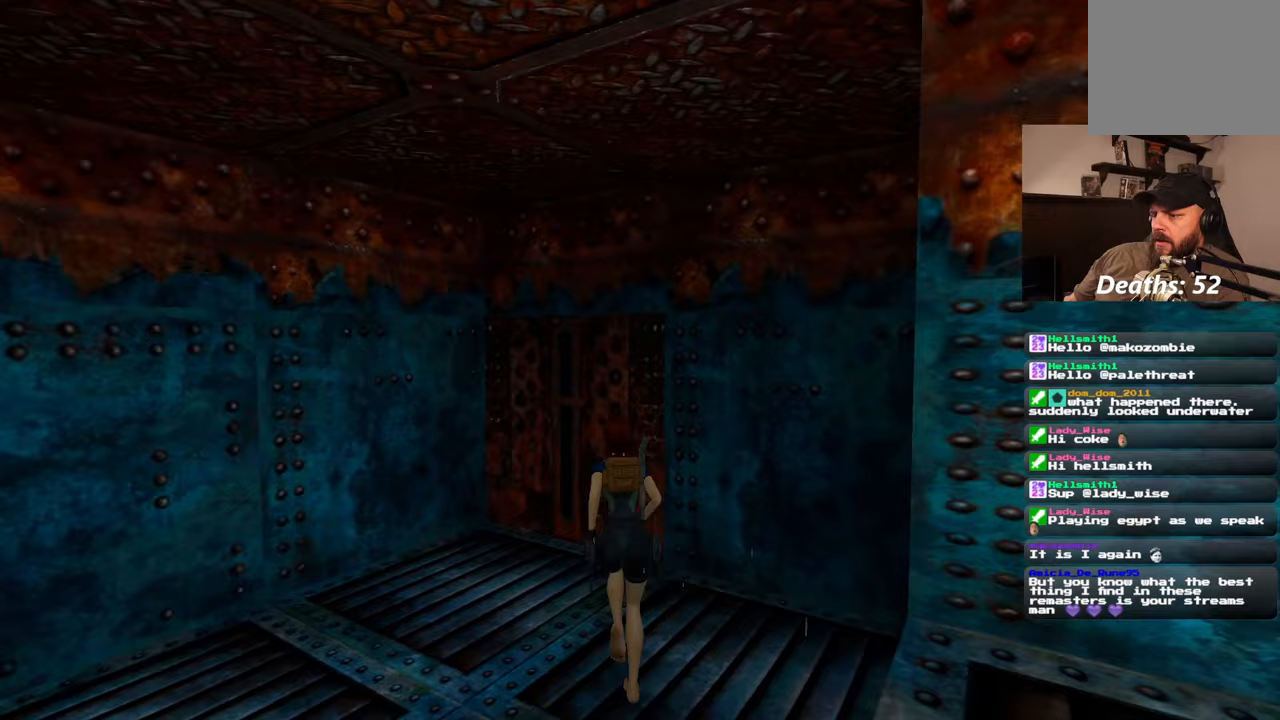
{"dt_ms": 500, "buttons": [], "left_stick": "up", "right_stick": "center", "events": []}
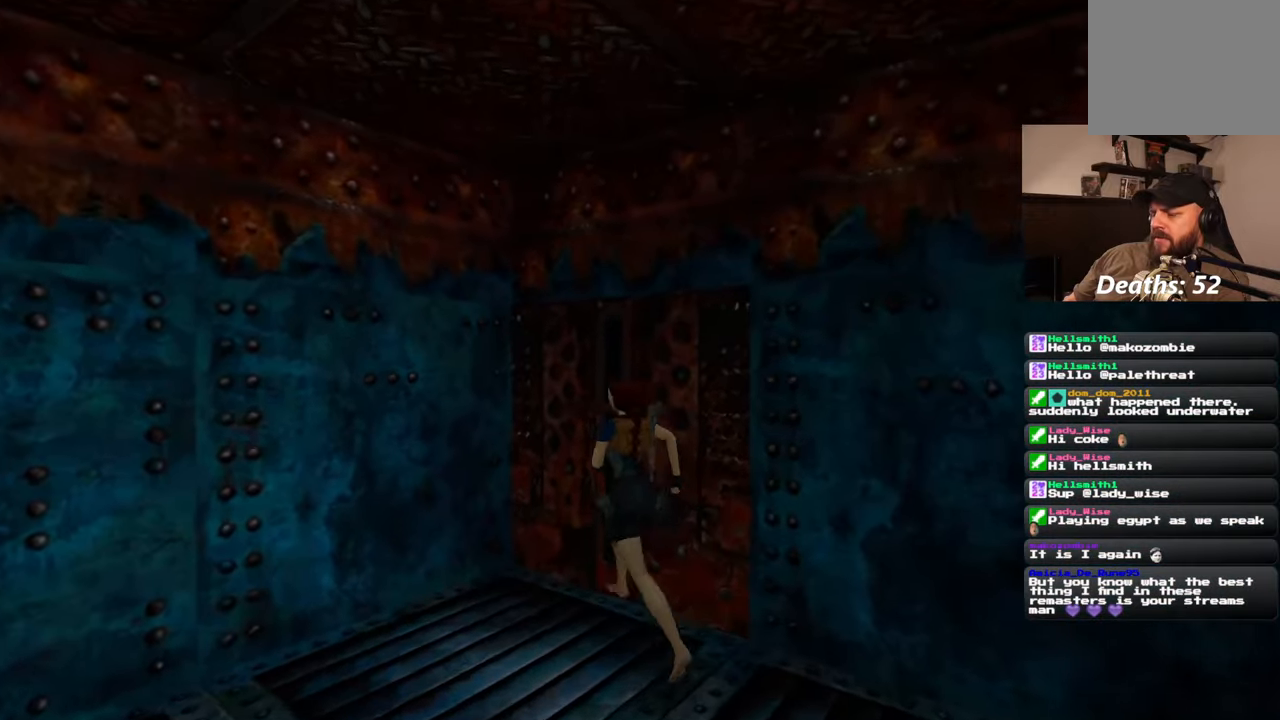
{"dt_ms": 1000, "buttons": [], "left_stick": "center", "right_stick": "center"}
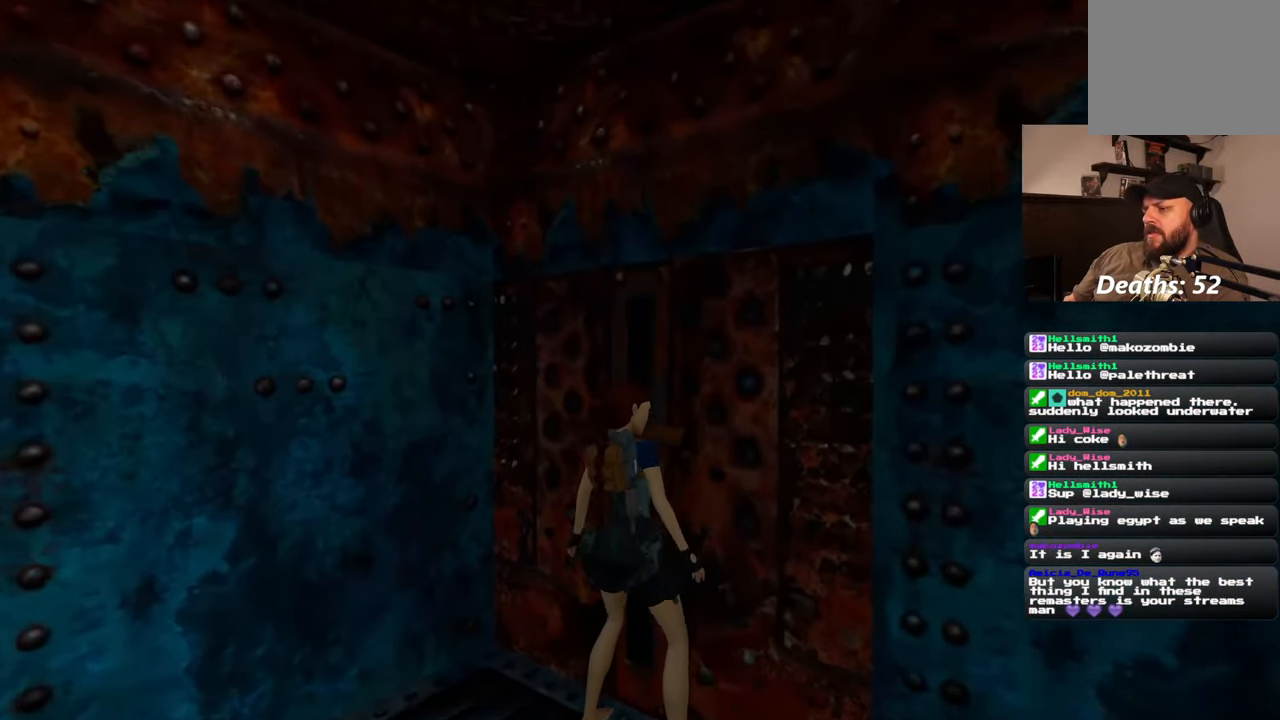
{"dt_ms": 500, "buttons": [], "left_stick": "center", "right_stick": "center", "events": []}
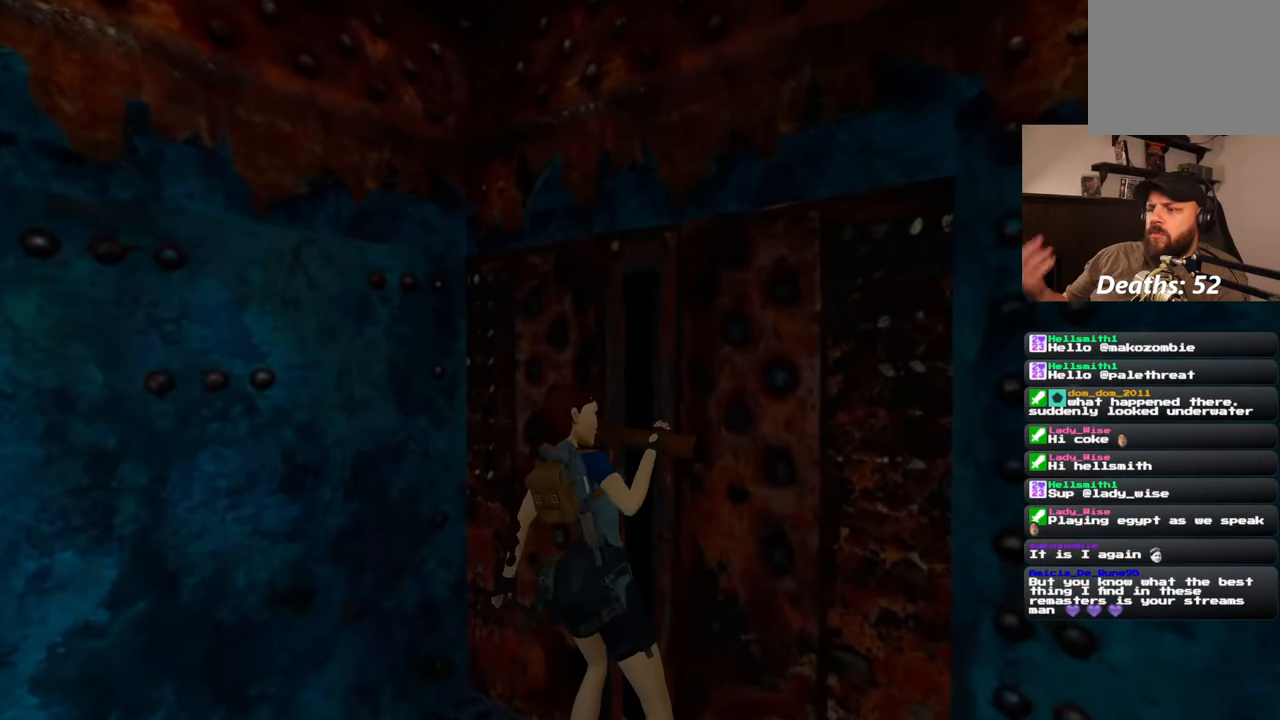
{"dt_ms": 500, "buttons": [], "left_stick": "center", "right_stick": "center", "events": []}
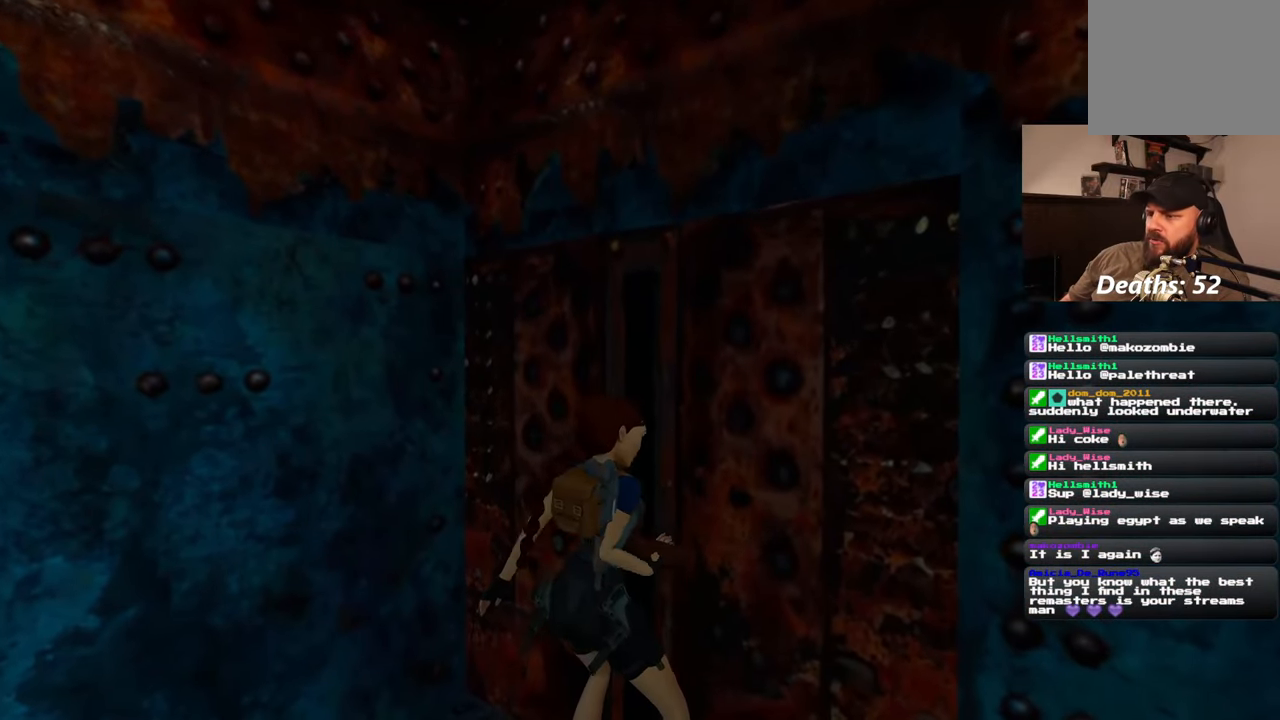
{"dt_ms": 500, "buttons": [], "left_stick": "center", "right_stick": "center", "events": []}
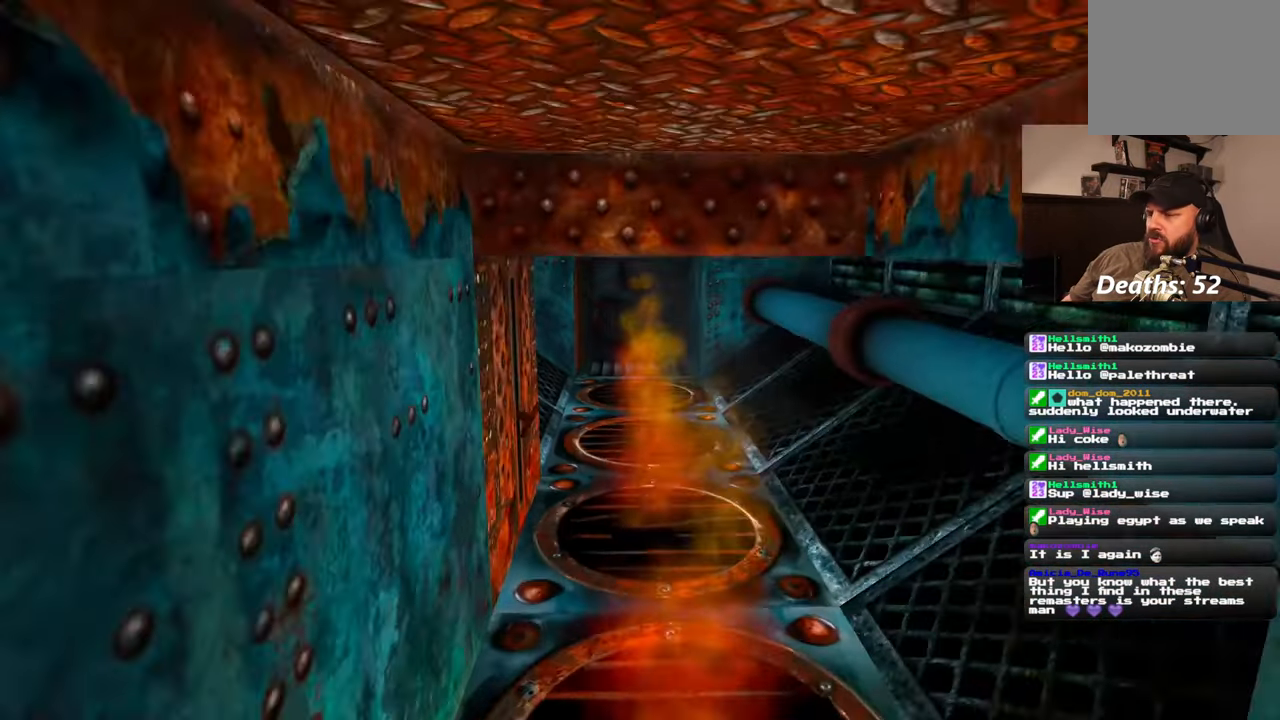
{"dt_ms": 500, "buttons": [], "left_stick": "down", "right_stick": "right", "events": [[417, "right_stick", "right"], [483, "left_stick", "down"]]}
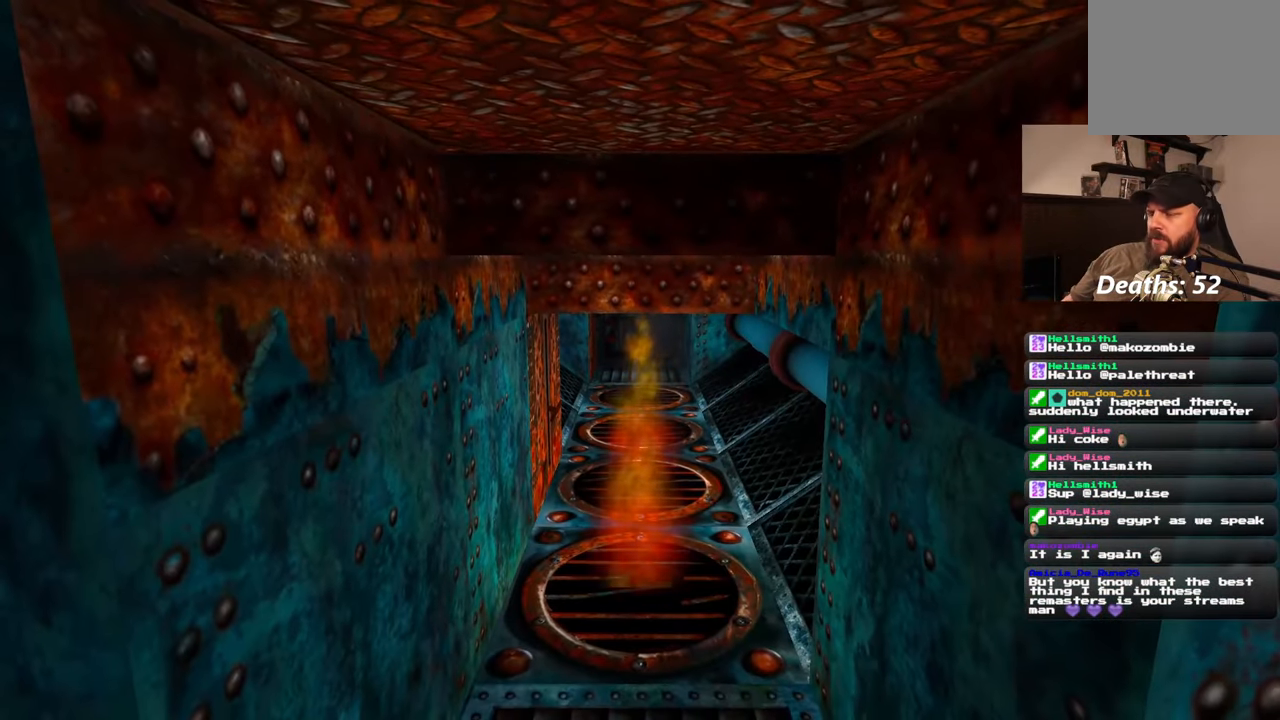
{"dt_ms": 500, "buttons": [], "left_stick": "down-right", "right_stick": "center", "events": [[117, "left_stick", "down-right"], [183, "right_stick", "center"]]}
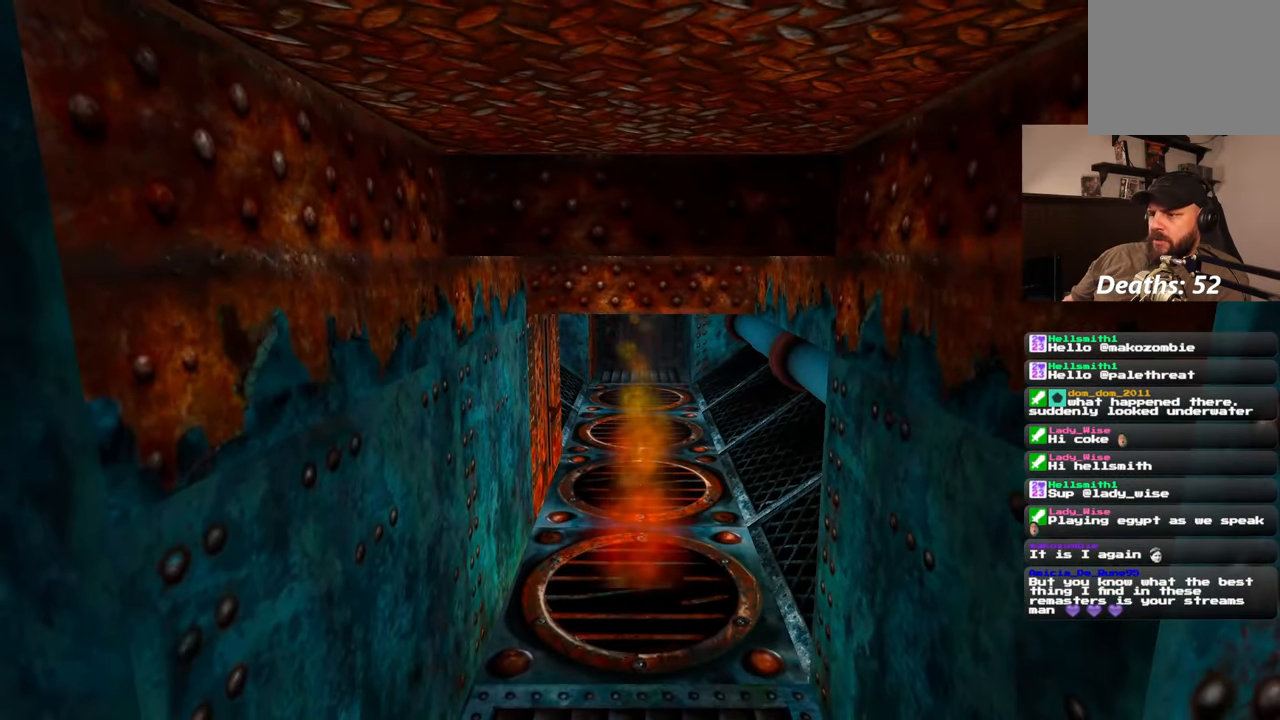
{"dt_ms": 500, "buttons": [], "left_stick": "down-right", "right_stick": "center", "events": []}
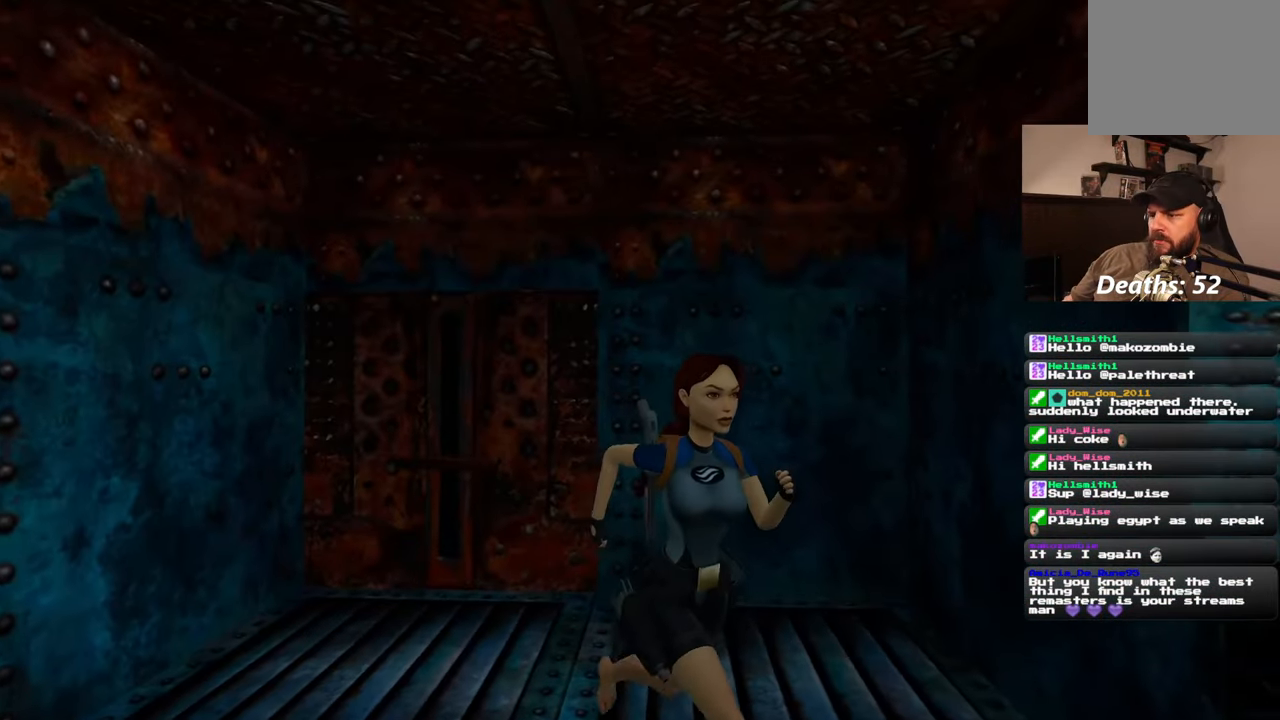
{"dt_ms": 500, "buttons": [], "left_stick": "down-right", "right_stick": "down-right", "events": [[33, "left_stick", "down-left"], [100, "left_stick", "left"], [267, "right_stick", "down-left"], [317, "left_stick", "down-right"], [350, "right_stick", "down-right"]]}
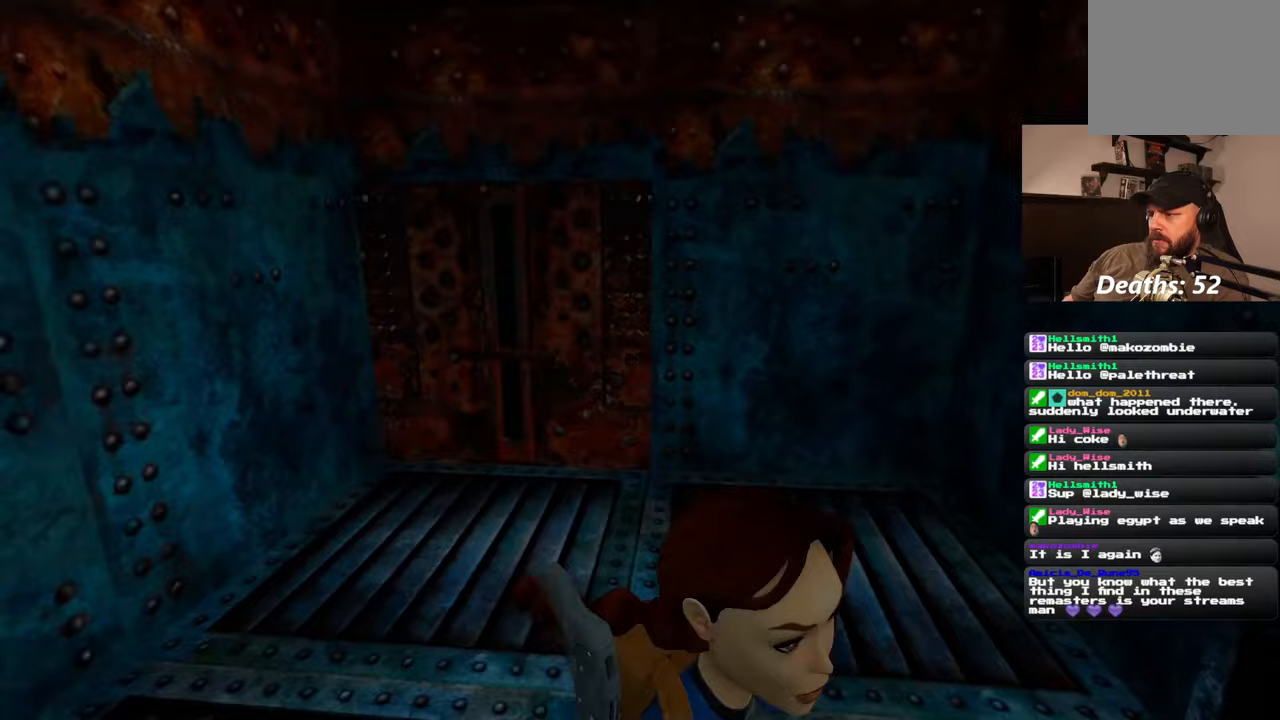
{"dt_ms": 500, "buttons": [], "left_stick": "up-right", "right_stick": "center", "events": [[50, "right_stick", "center"], [83, "left_stick", "up-right"], [350, "left_stick", "up"], [483, "left_stick", "up-right"]]}
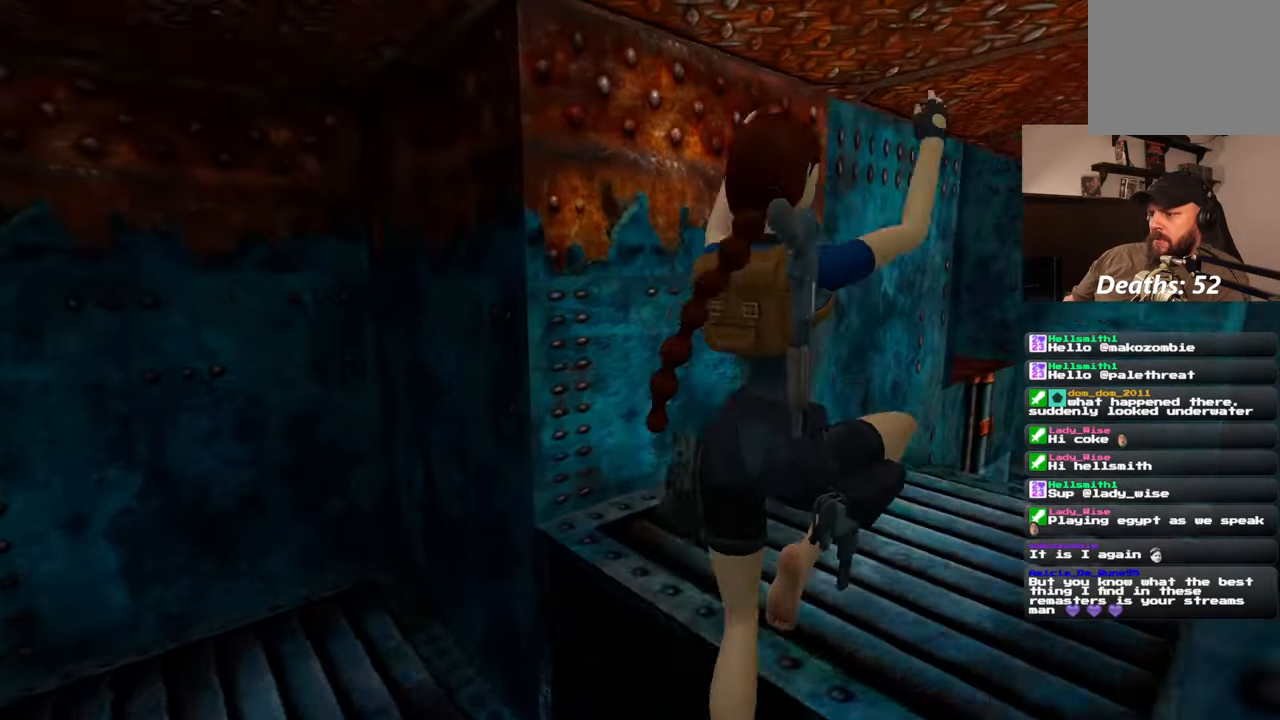
{"dt_ms": 500, "buttons": [], "left_stick": "right", "right_stick": "right", "events": [[133, "right_stick", "down-right"], [150, "left_stick", "right"], [500, "right_stick", "right"]]}
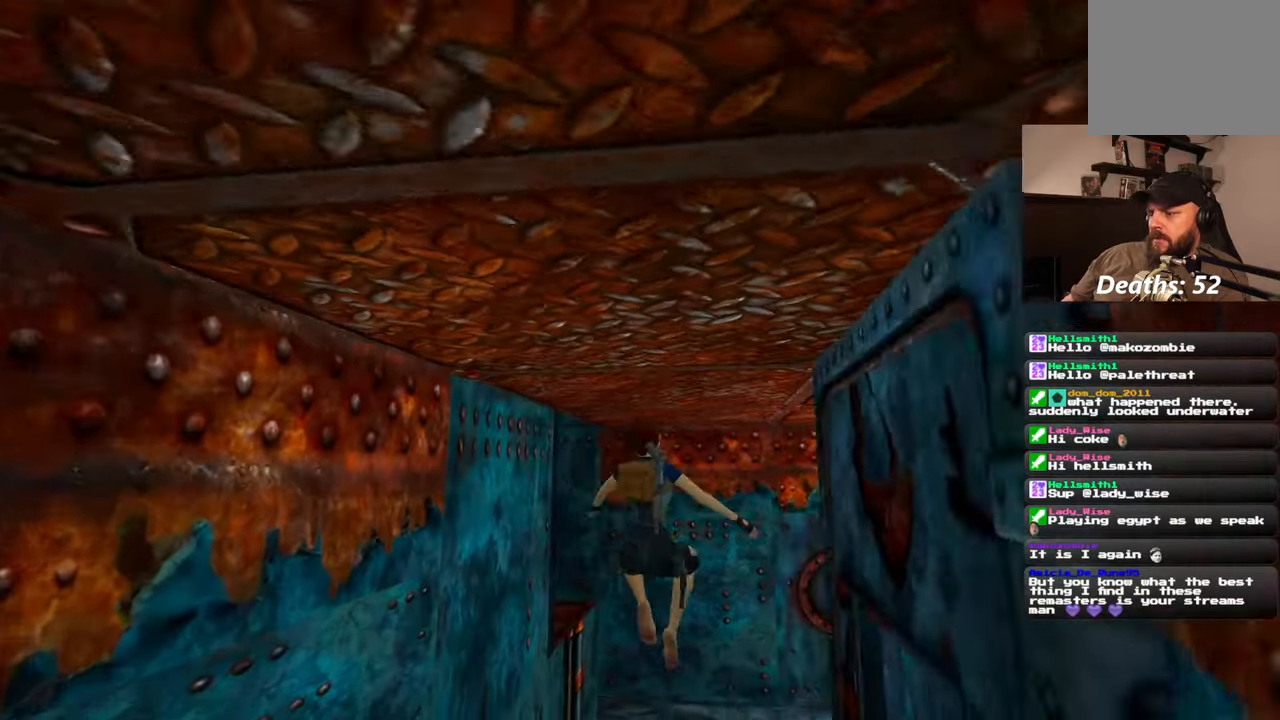
{"dt_ms": 500, "buttons": [], "left_stick": "up", "right_stick": "right", "events": [[483, "left_stick", "up"]]}
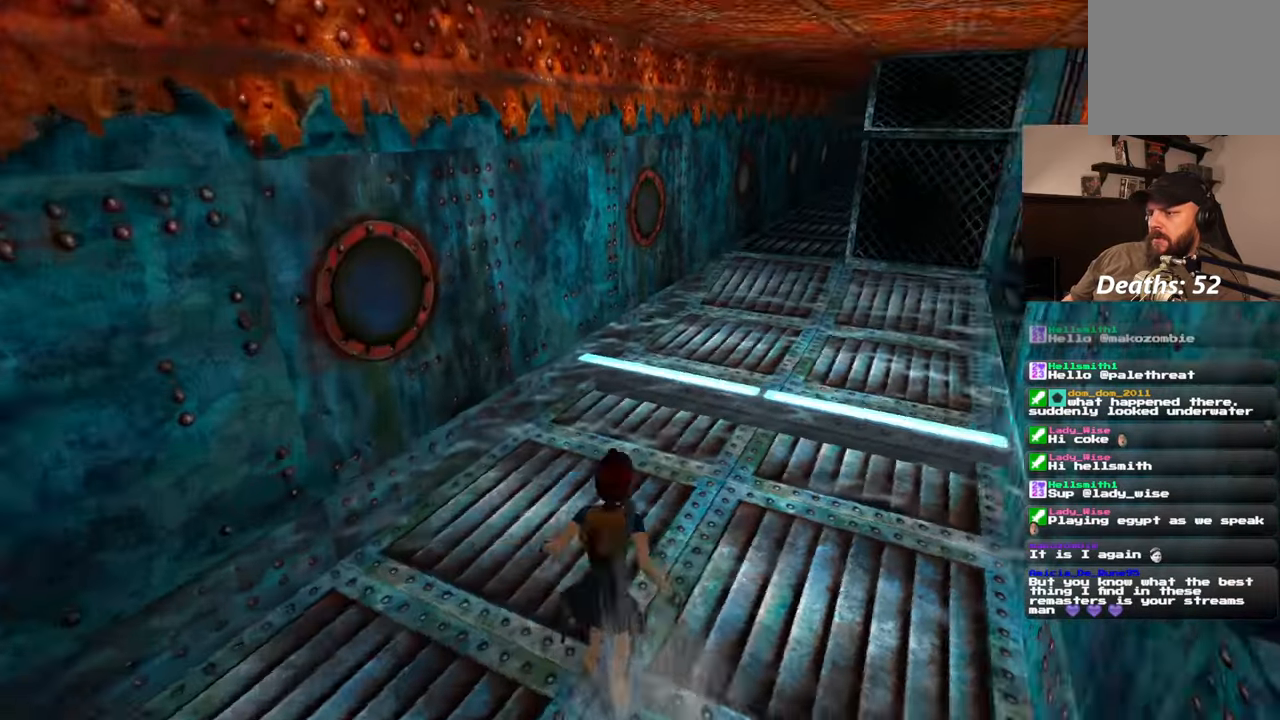
{"dt_ms": 500, "buttons": [], "left_stick": "up", "right_stick": "center", "events": [[50, "right_stick", "center"]]}
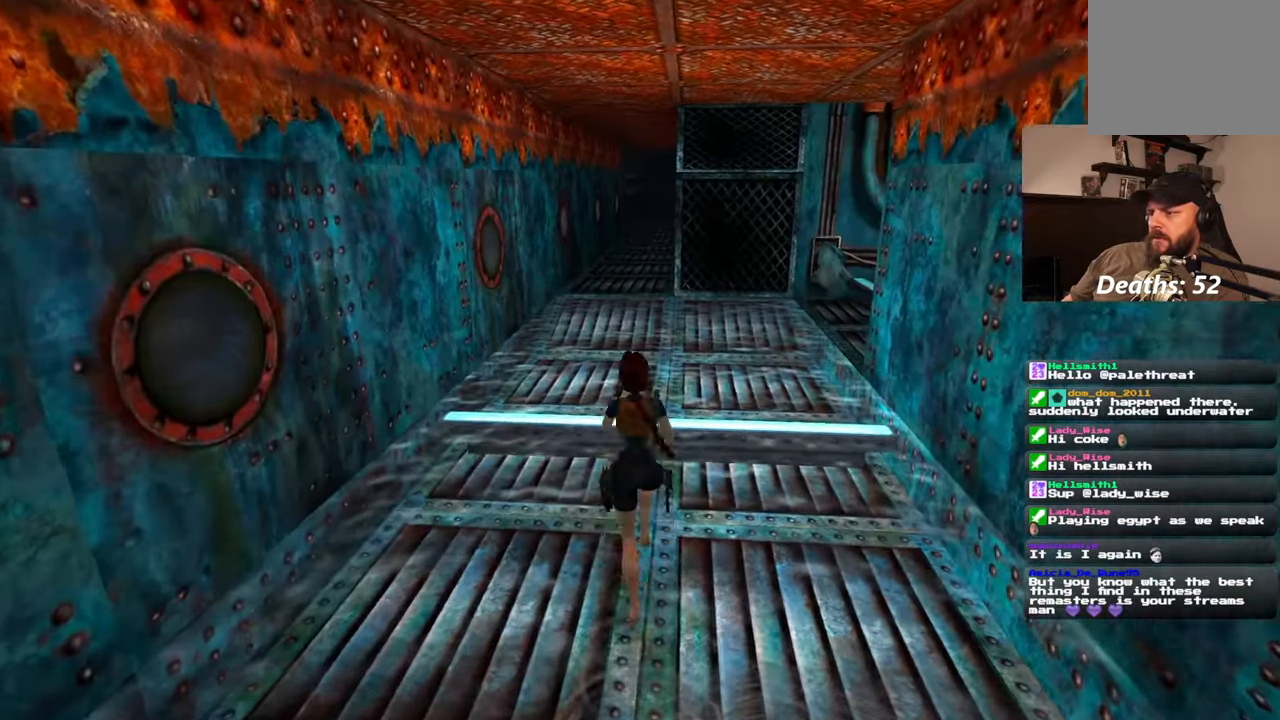
{"dt_ms": 1000, "buttons": [], "left_stick": "center", "right_stick": "center", "events": [[150, "left_stick", "up-right"], [267, "left_stick", "right"], [267, "right_stick", "right"], [517, "right_stick", "center"], [550, "left_stick", "up-right"], [650, "left_stick", "up"], [750, "left_stick", "up-right"], [767, "right_stick", "right"], [917, "left_stick", "center"], [933, "right_stick", "center"]]}
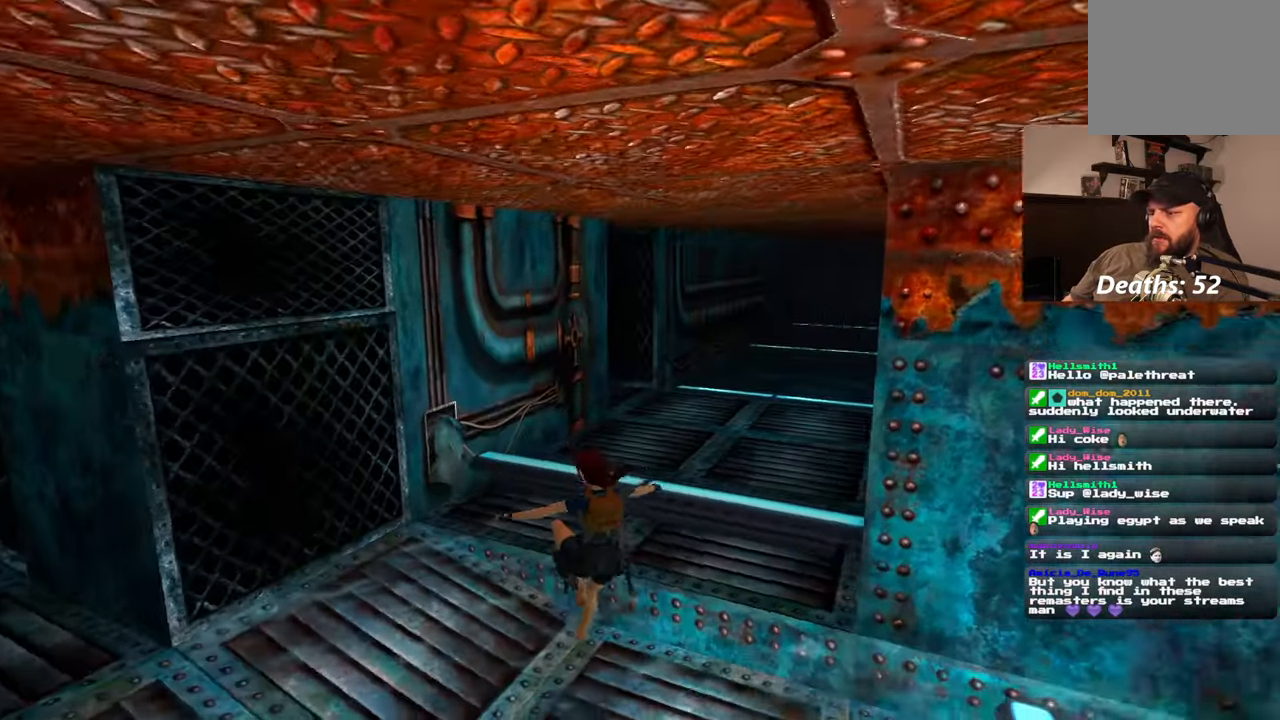
{"dt_ms": 500, "buttons": [], "left_stick": "up", "right_stick": "center", "events": [[250, "left_stick", "up"]]}
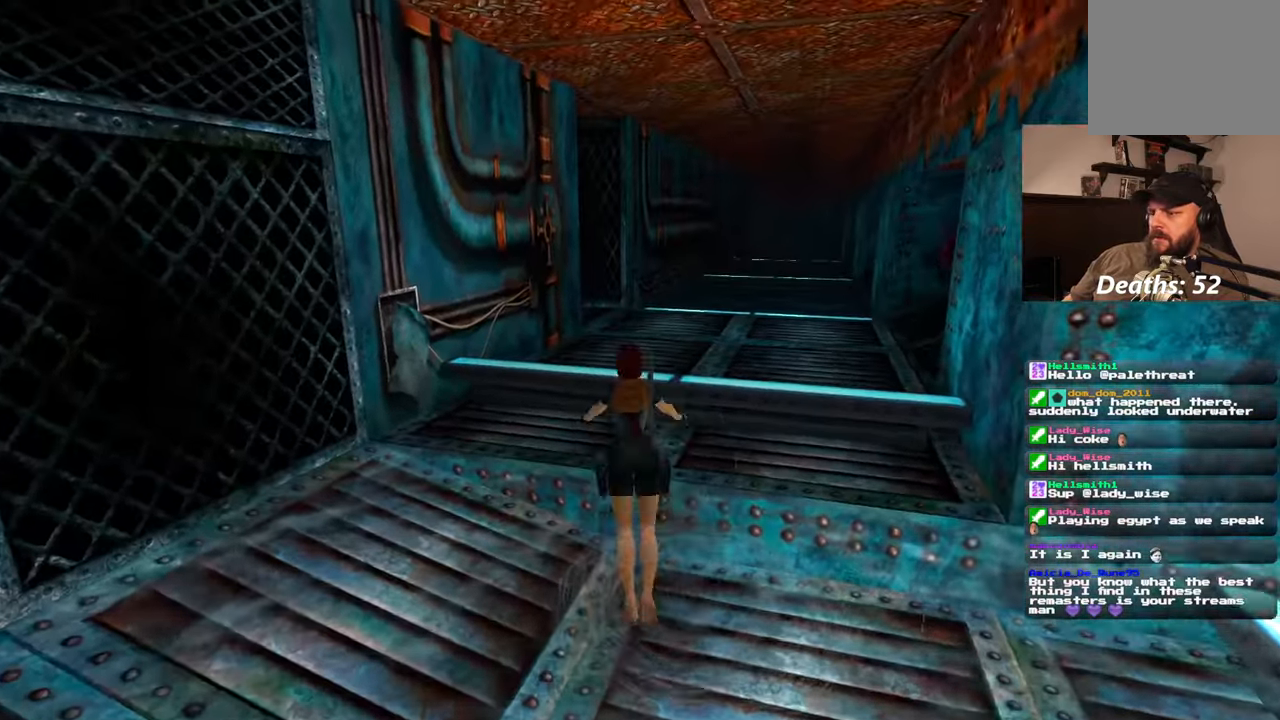
{"dt_ms": 500, "buttons": [], "left_stick": "up", "right_stick": "center", "events": [[350, "right_stick", "down-left"], [500, "right_stick", "center"]]}
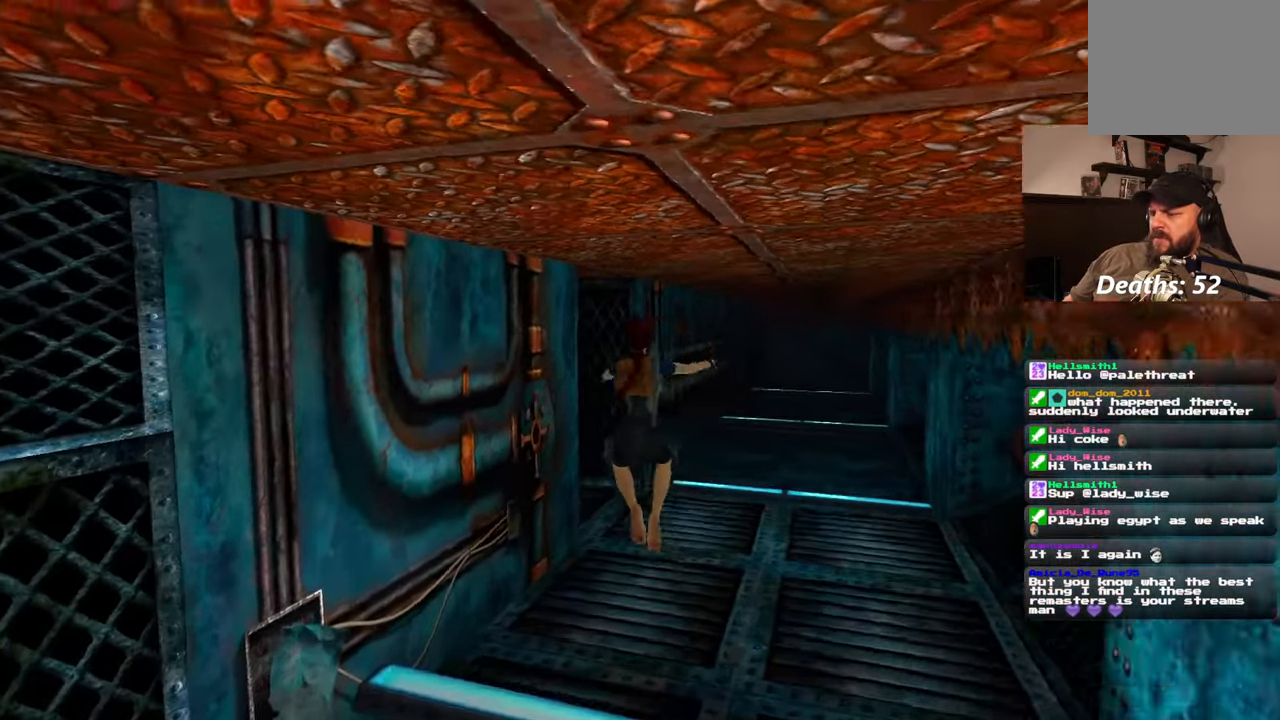
{"dt_ms": 500, "buttons": [], "left_stick": "up", "right_stick": "center", "events": [[317, "right_stick", "down-left"], [417, "right_stick", "center"]]}
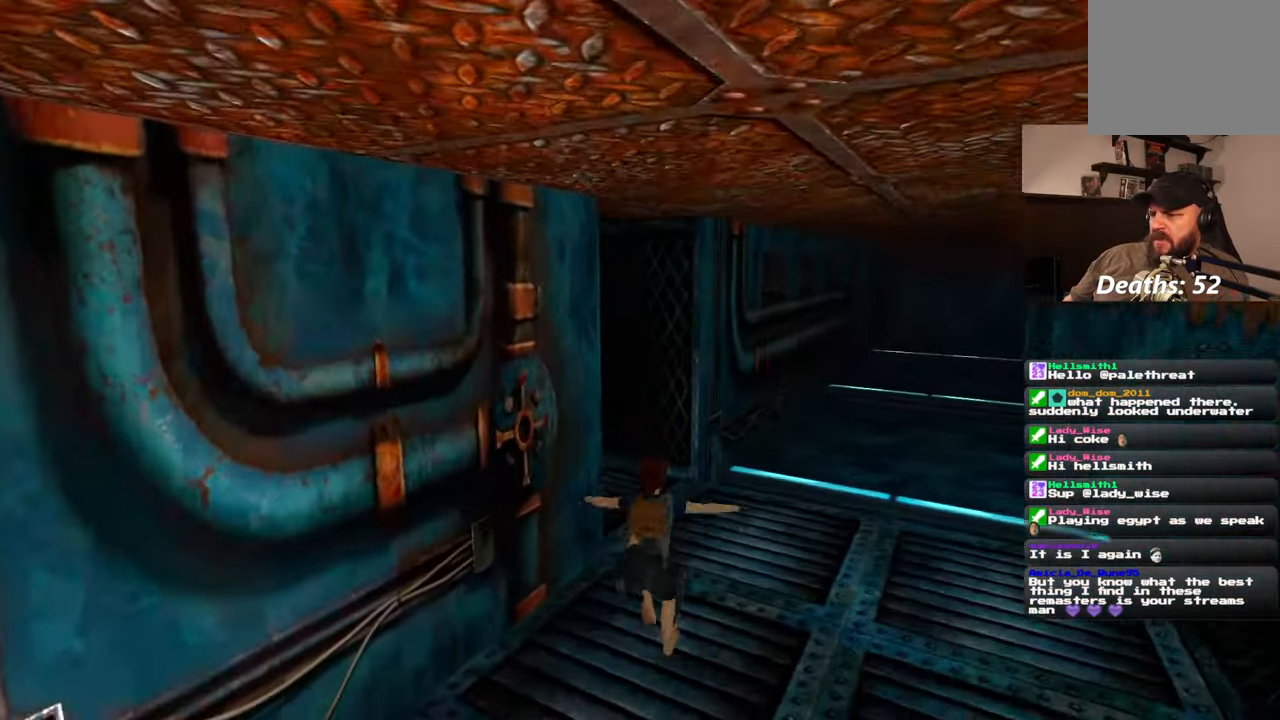
{"dt_ms": 500, "buttons": [], "left_stick": "up", "right_stick": "left", "events": [[383, "right_stick", "left"]]}
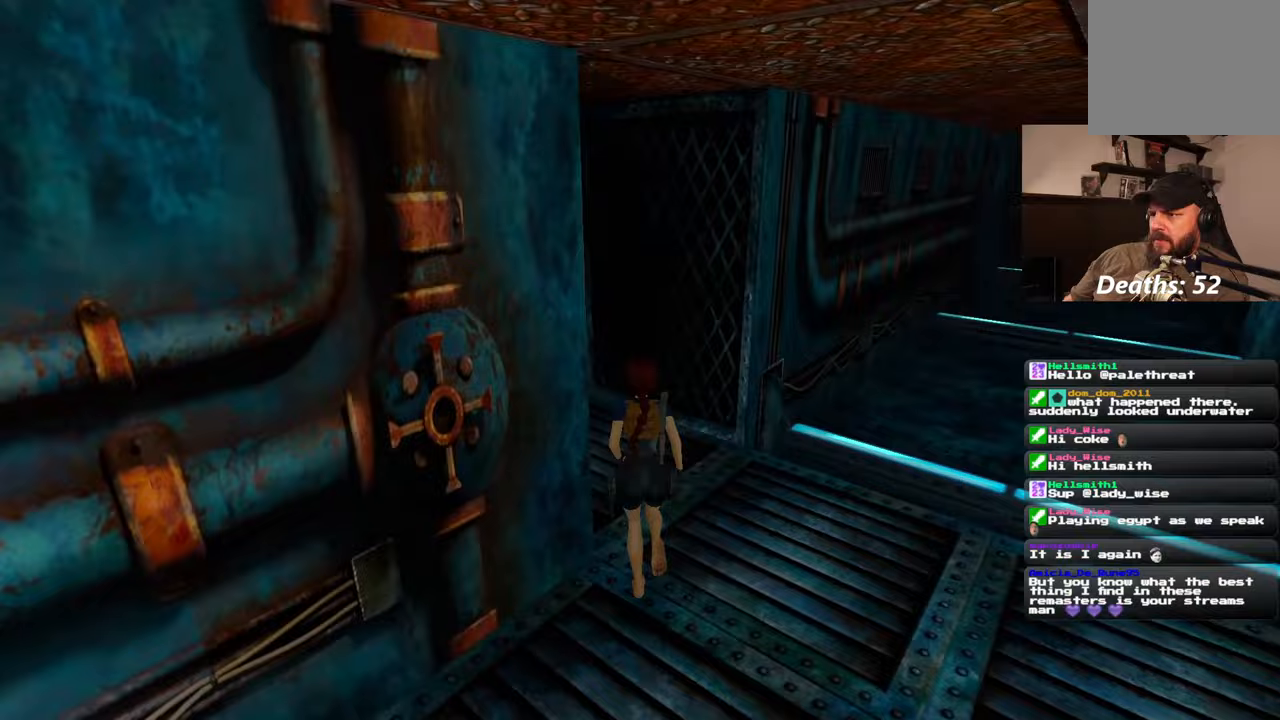
{"dt_ms": 500, "buttons": [], "left_stick": "up", "right_stick": "center", "events": [[333, "right_stick", "center"]]}
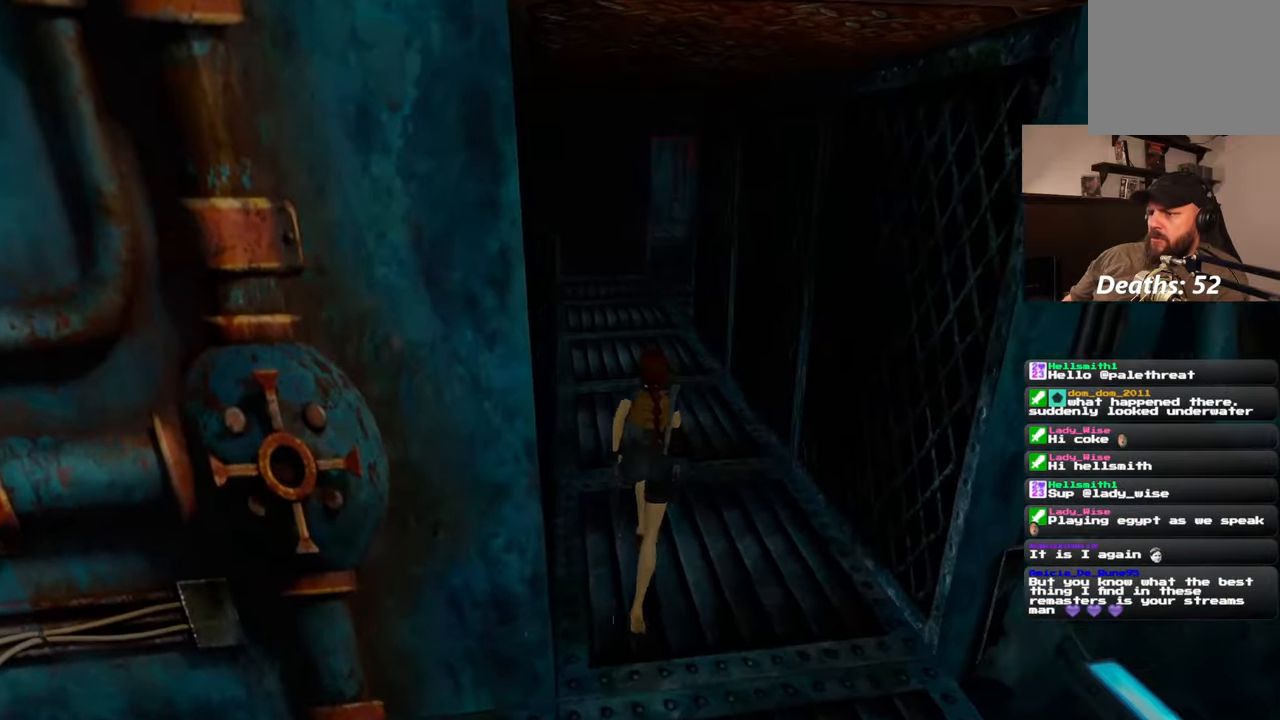
{"dt_ms": 500, "buttons": [], "left_stick": "up", "right_stick": "center", "events": [[133, "right_stick", "up"], [267, "right_stick", "center"]]}